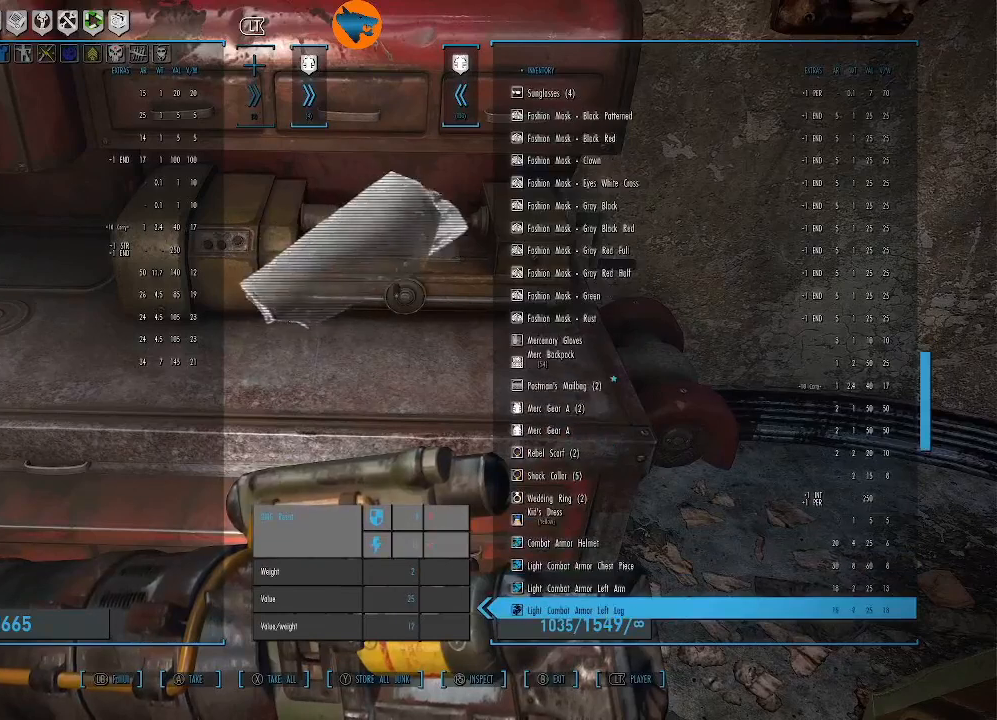
Gameplay with a controller (Xbox layout); each line is a JSON object with the inputs held at the frame after it. "events" lists button and stick changes between this image and that frame as [ms after this image, input, new state], when the widget could be followed in between.
{"buttons": [], "left_stick": "center", "right_stick": "center", "events": [[67, "DPAD_DOWN", "up"], [200, "DPAD_DOWN", "down"], [267, "DPAD_DOWN", "up"]]}
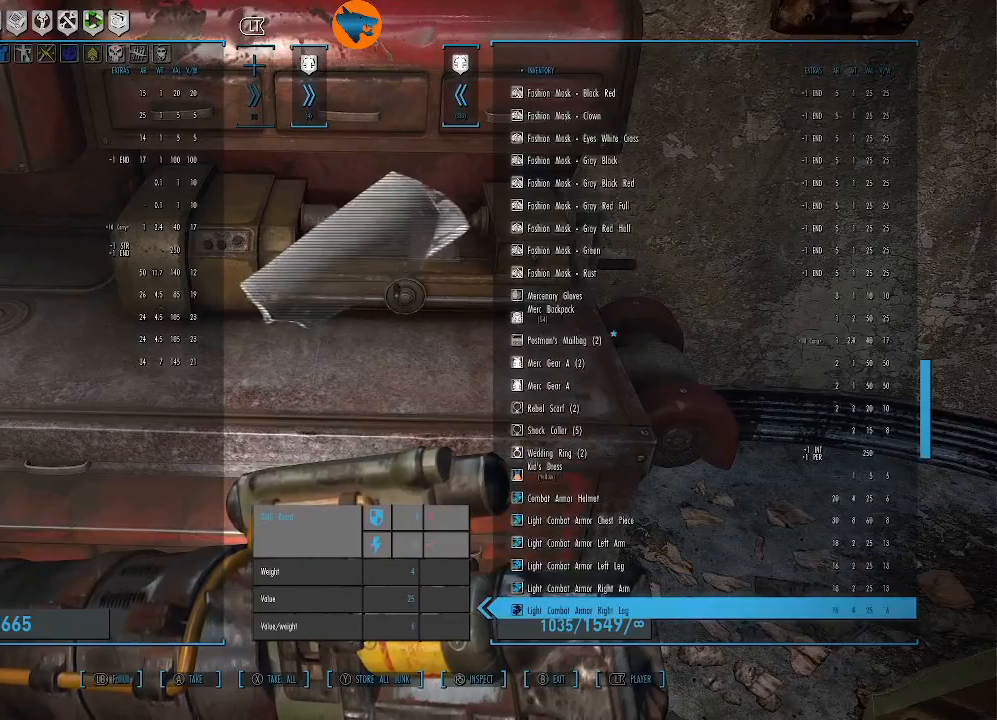
{"buttons": [], "left_stick": "center", "right_stick": "center", "events": []}
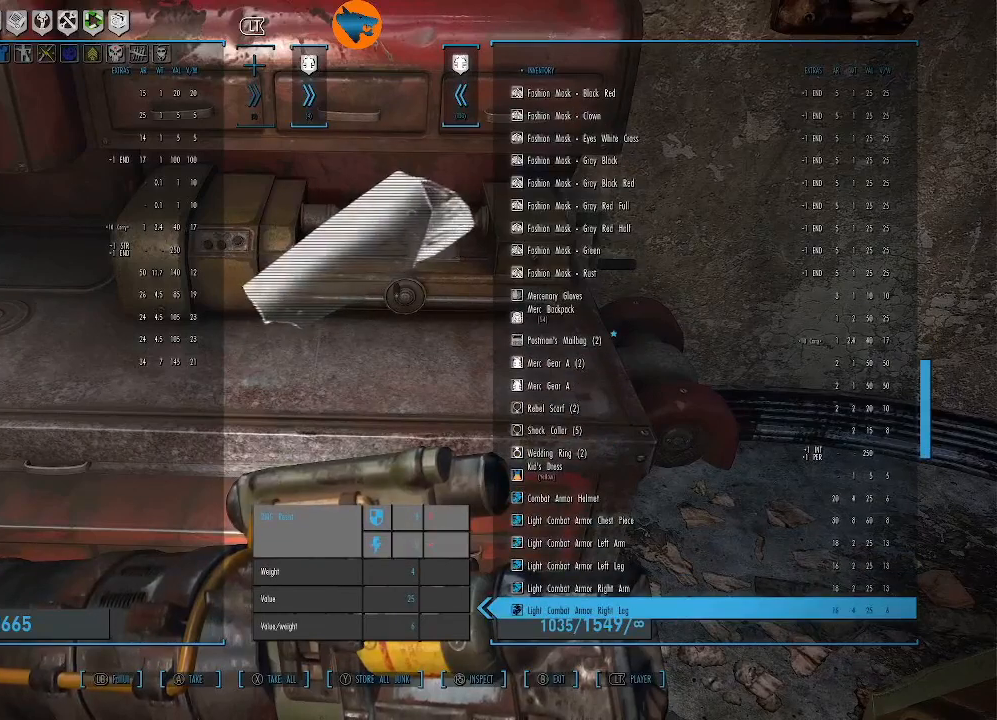
{"buttons": [], "left_stick": "center", "right_stick": "center", "events": [[200, "DPAD_UP", "down"], [267, "DPAD_UP", "up"], [433, "DPAD_UP", "down"], [500, "DPAD_UP", "up"]]}
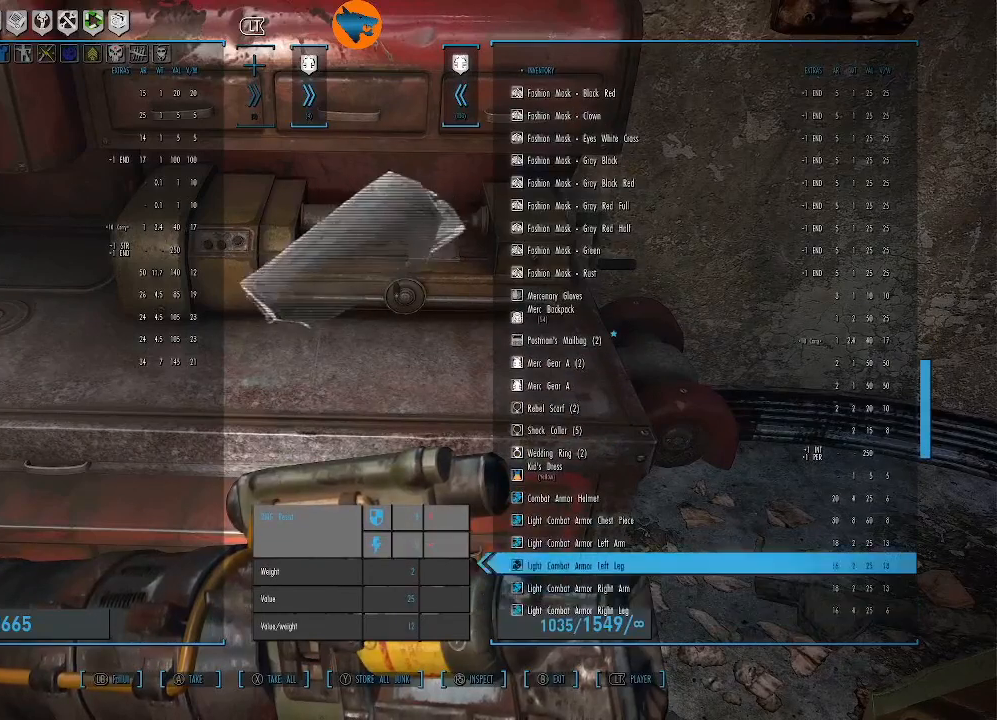
{"buttons": ["DPAD_UP"], "left_stick": "center", "right_stick": "center", "events": [[133, "DPAD_UP", "down"], [167, "DPAD_UP", "up"], [300, "DPAD_UP", "down"], [367, "DPAD_UP", "up"], [467, "DPAD_UP", "down"]]}
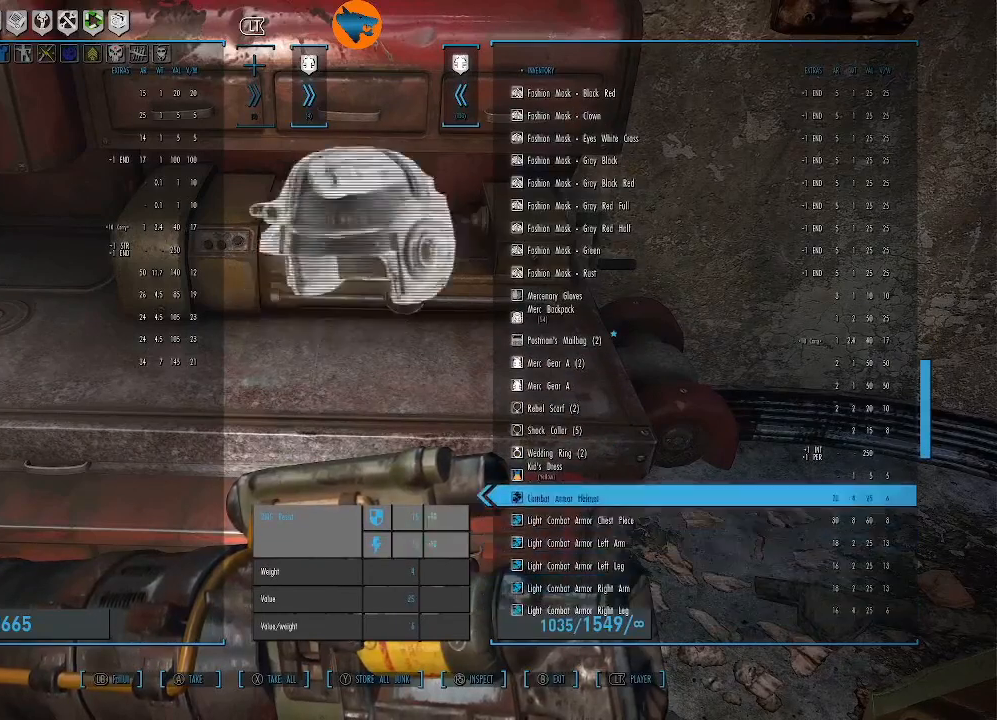
{"buttons": [], "left_stick": "center", "right_stick": "center", "events": [[33, "DPAD_UP", "up"], [167, "DPAD_UP", "down"], [233, "DPAD_UP", "up"], [367, "DPAD_UP", "down"], [467, "DPAD_UP", "up"]]}
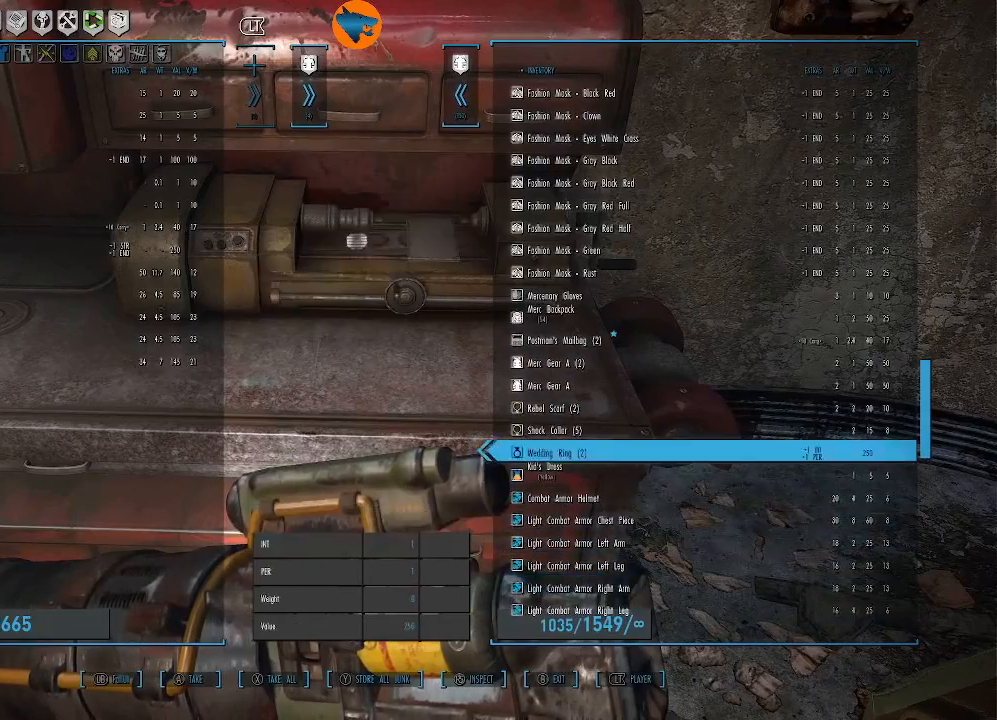
{"buttons": [], "left_stick": "center", "right_stick": "center", "events": [[100, "DPAD_UP", "down"], [233, "DPAD_UP", "up"]]}
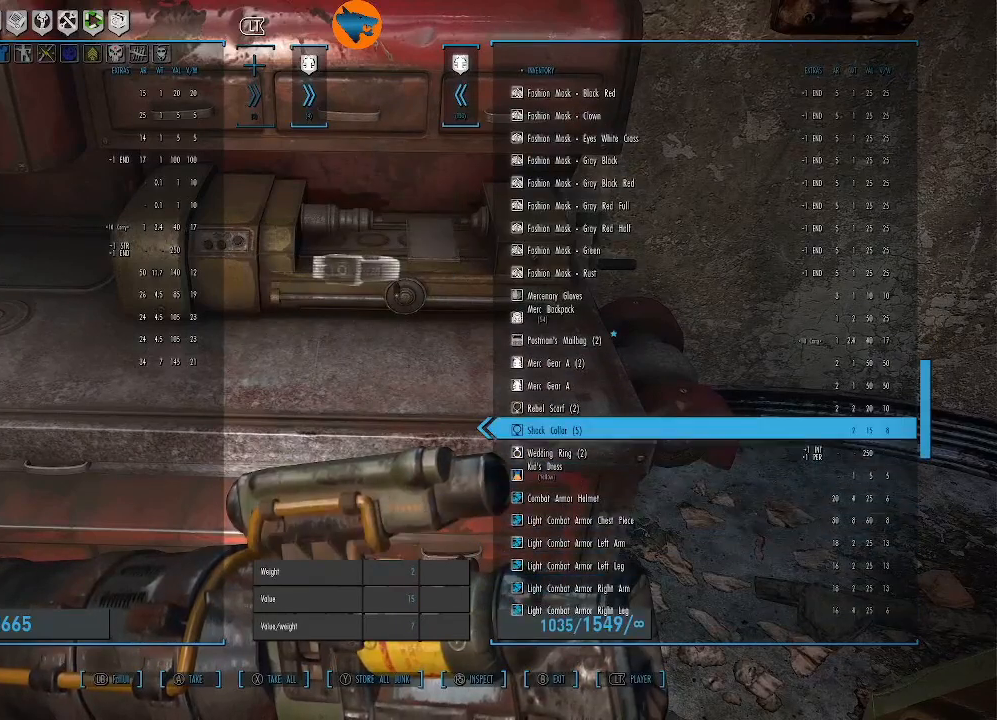
{"buttons": [], "left_stick": "center", "right_stick": "center", "events": [[167, "DPAD_UP", "down"], [200, "DPAD_UP", "up"]]}
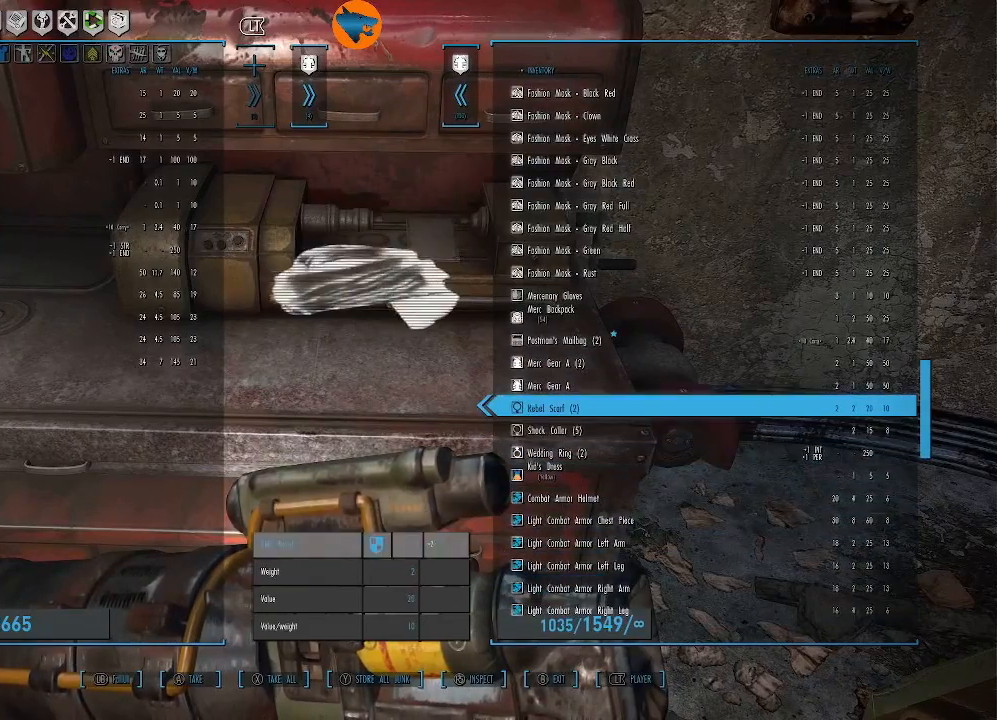
{"buttons": [], "left_stick": "center", "right_stick": "center", "events": []}
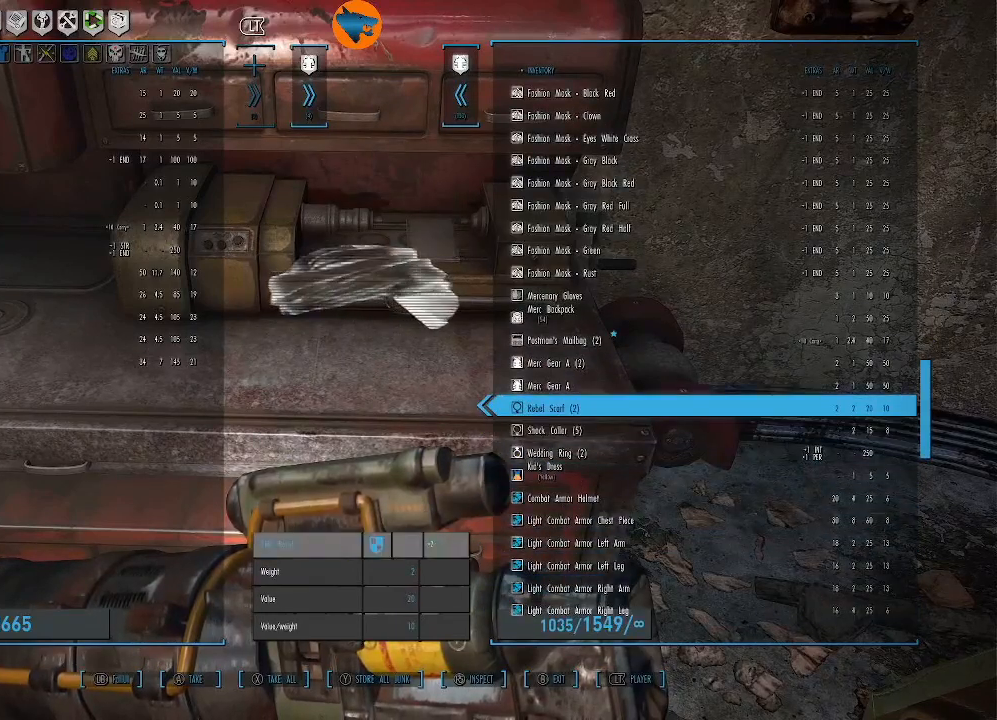
{"buttons": [], "left_stick": "center", "right_stick": "center", "events": []}
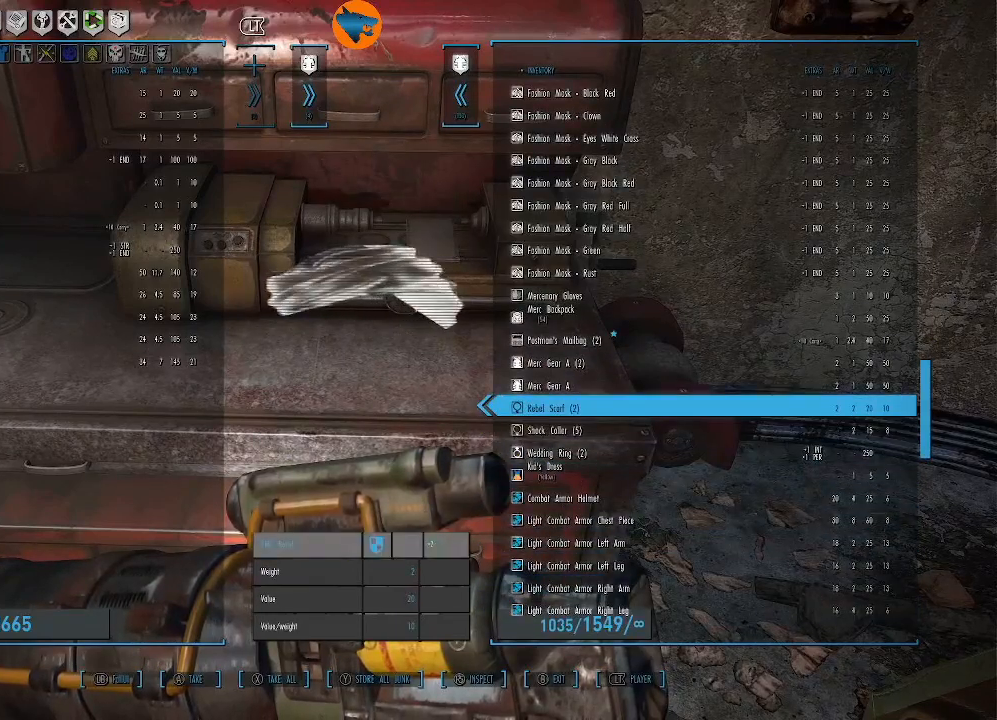
{"buttons": [], "left_stick": "center", "right_stick": "center", "events": [[233, "DPAD_DOWN", "down"], [333, "DPAD_DOWN", "up"]]}
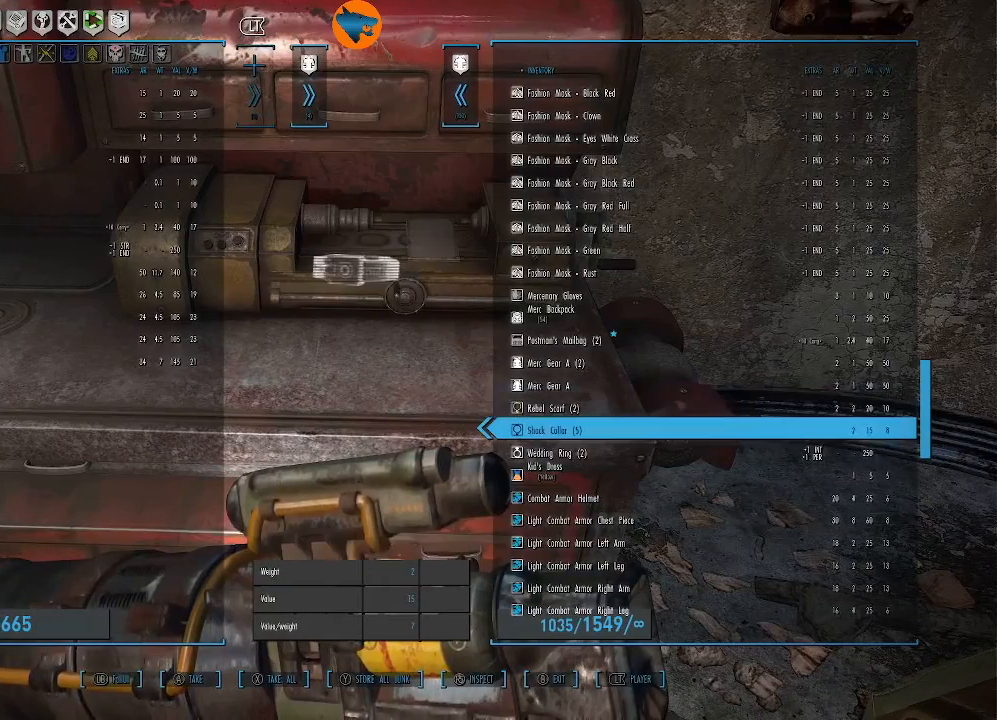
{"buttons": [], "left_stick": "center", "right_stick": "center", "events": [[400, "DPAD_UP", "down"], [467, "DPAD_UP", "up"]]}
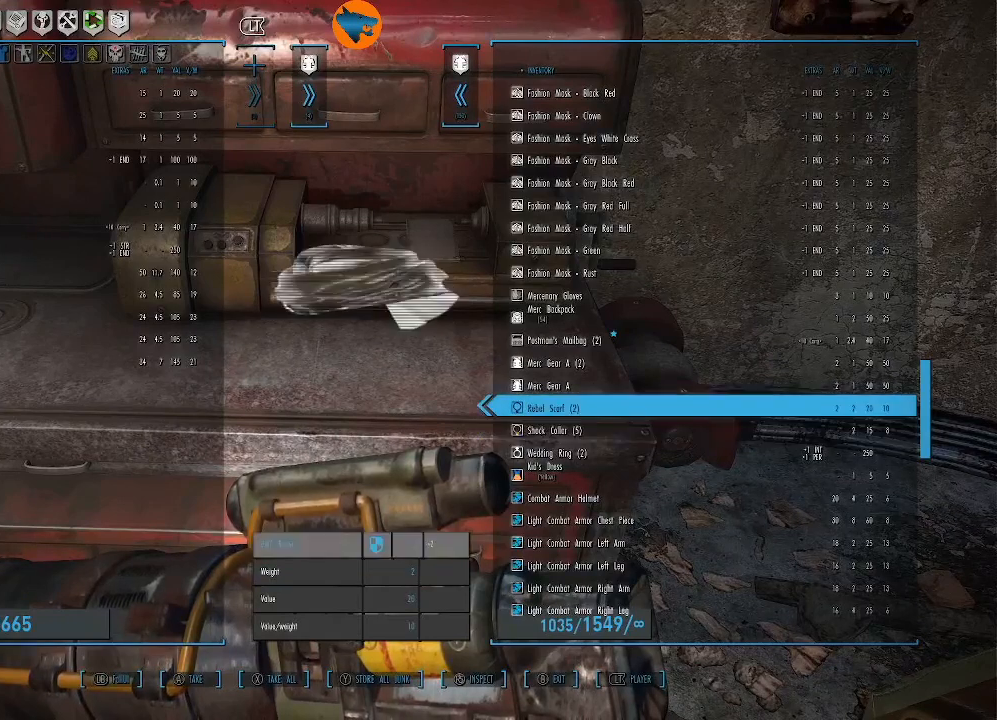
{"buttons": [], "left_stick": "center", "right_stick": "center", "events": []}
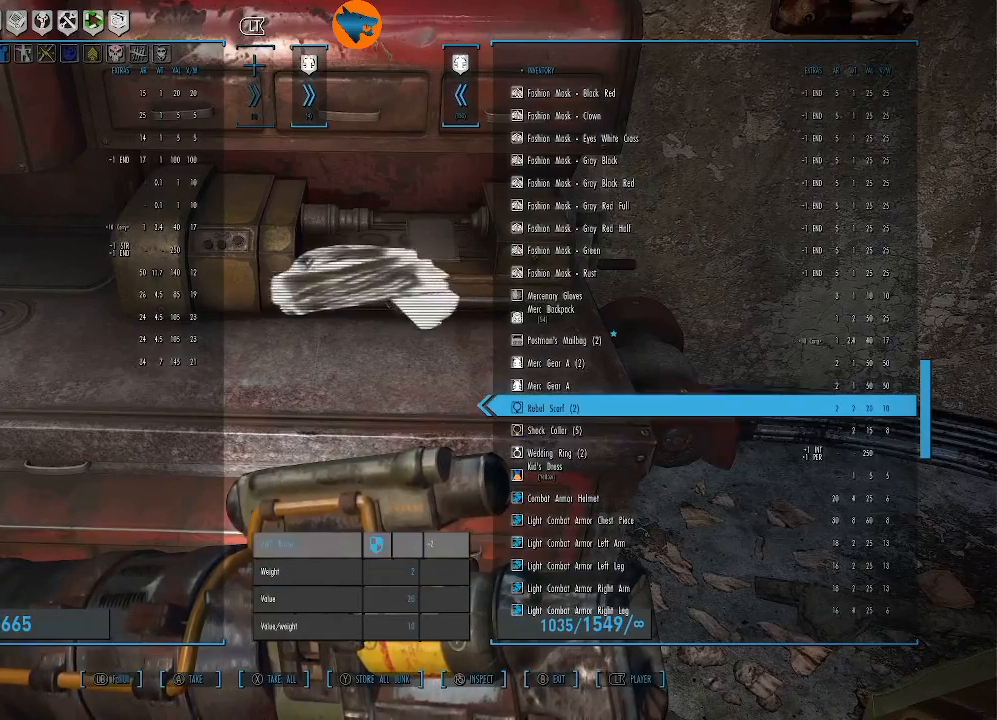
{"buttons": [], "left_stick": "center", "right_stick": "center", "events": [[100, "A", "down"], [133, "A", "up"]]}
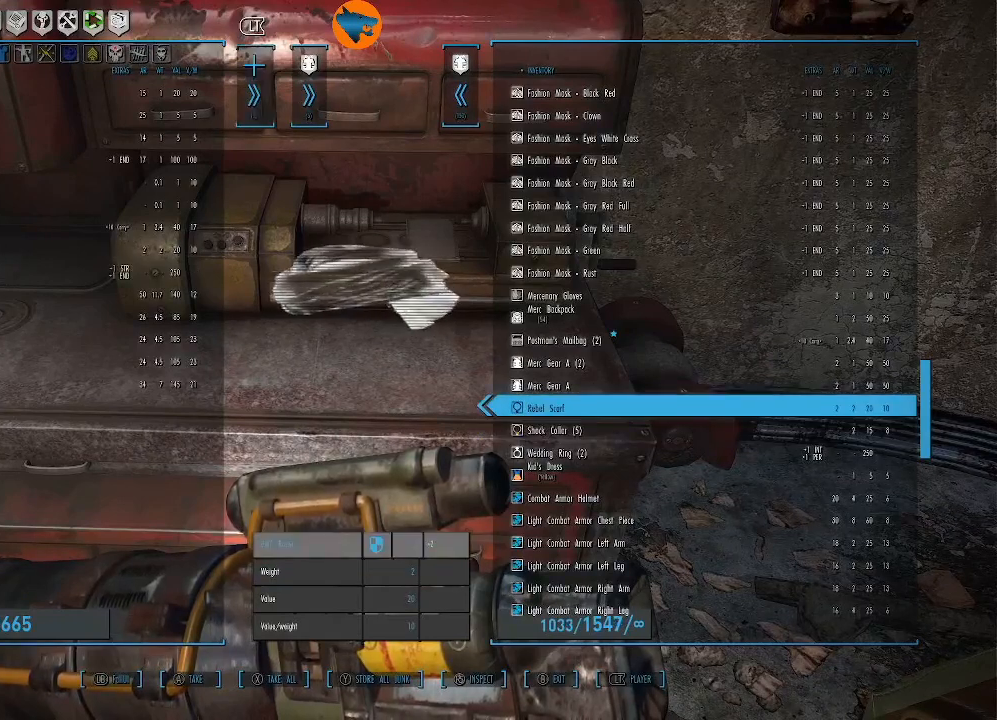
{"buttons": [], "left_stick": "center", "right_stick": "center", "events": [[100, "DPAD_DOWN", "down"], [200, "DPAD_DOWN", "up"]]}
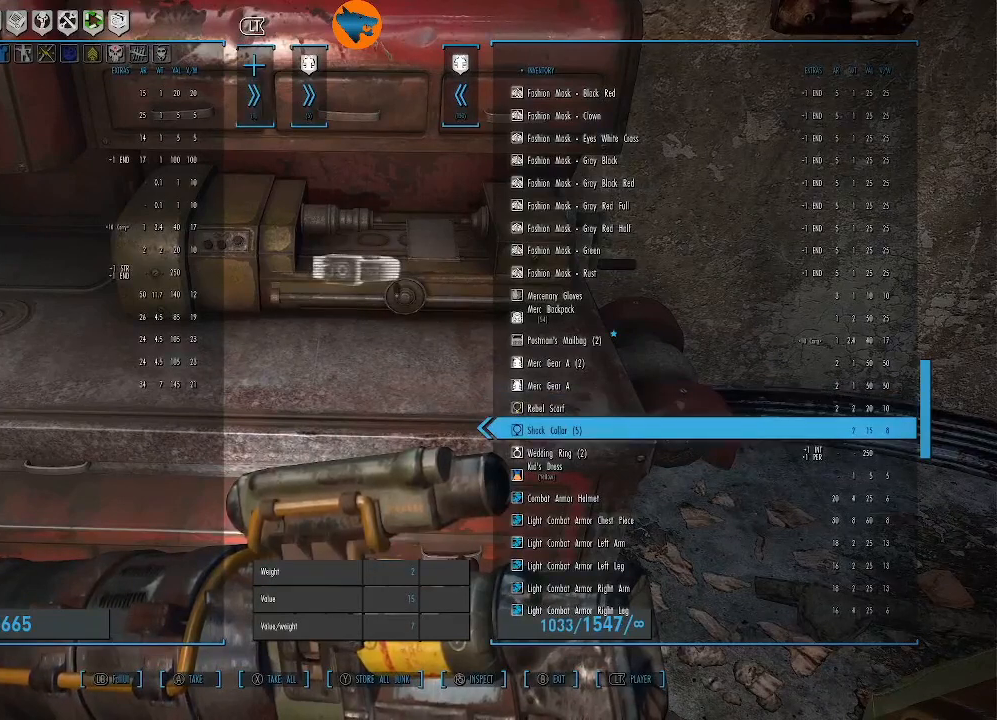
{"buttons": [], "left_stick": "center", "right_stick": "center", "events": [[367, "A", "down"], [433, "A", "up"]]}
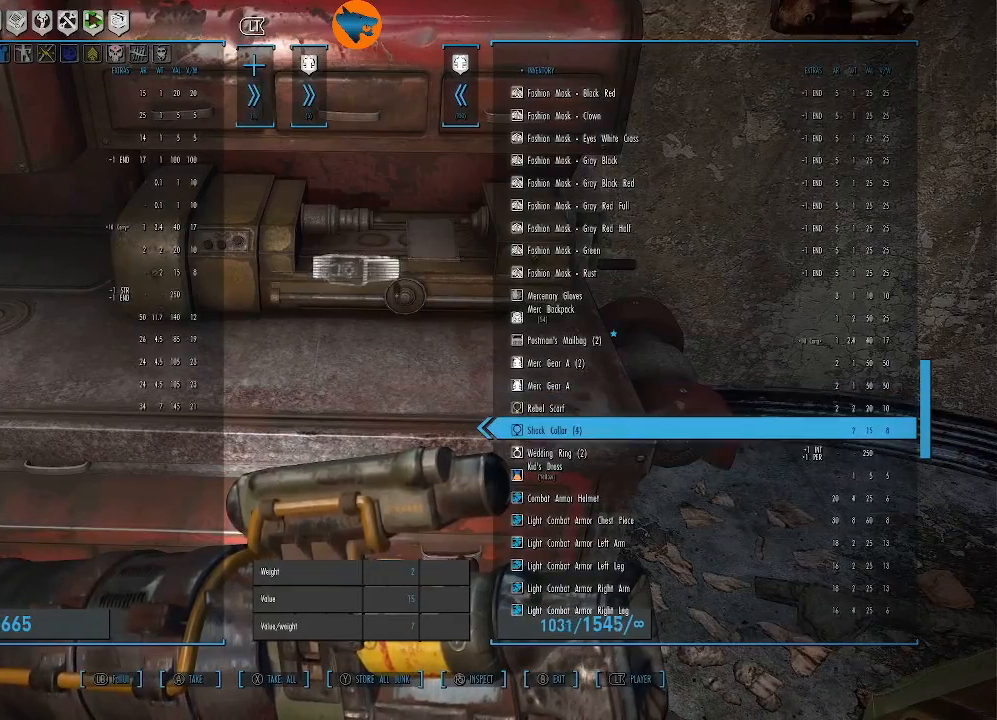
{"buttons": [], "left_stick": "center", "right_stick": "center", "events": [[400, "DPAD_DOWN", "down"], [500, "DPAD_DOWN", "up"]]}
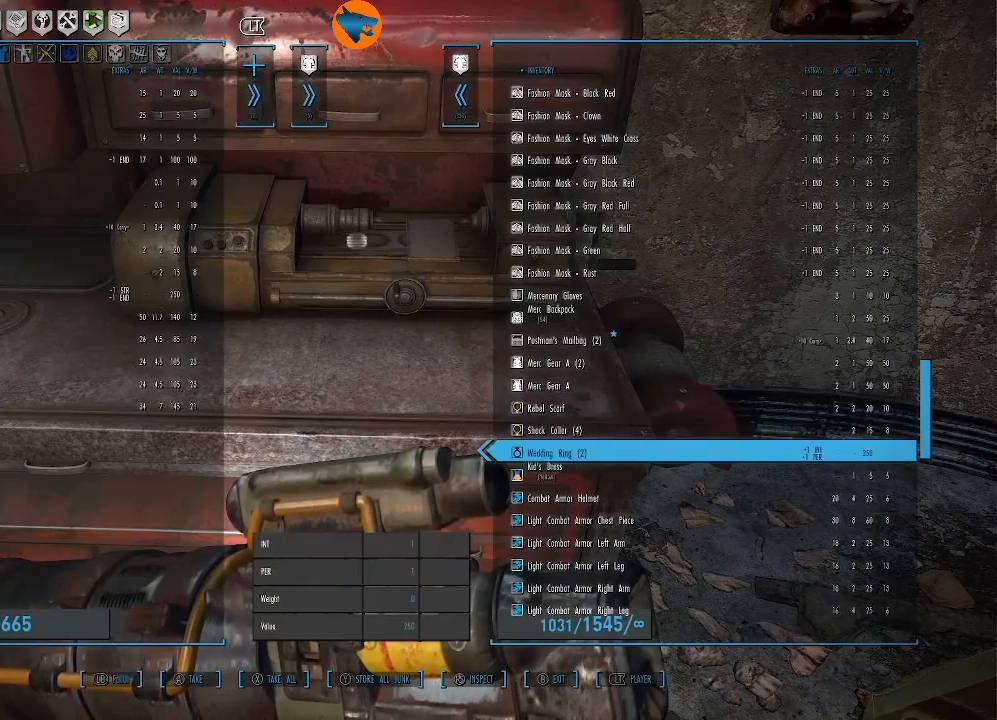
{"buttons": [], "left_stick": "center", "right_stick": "center", "events": []}
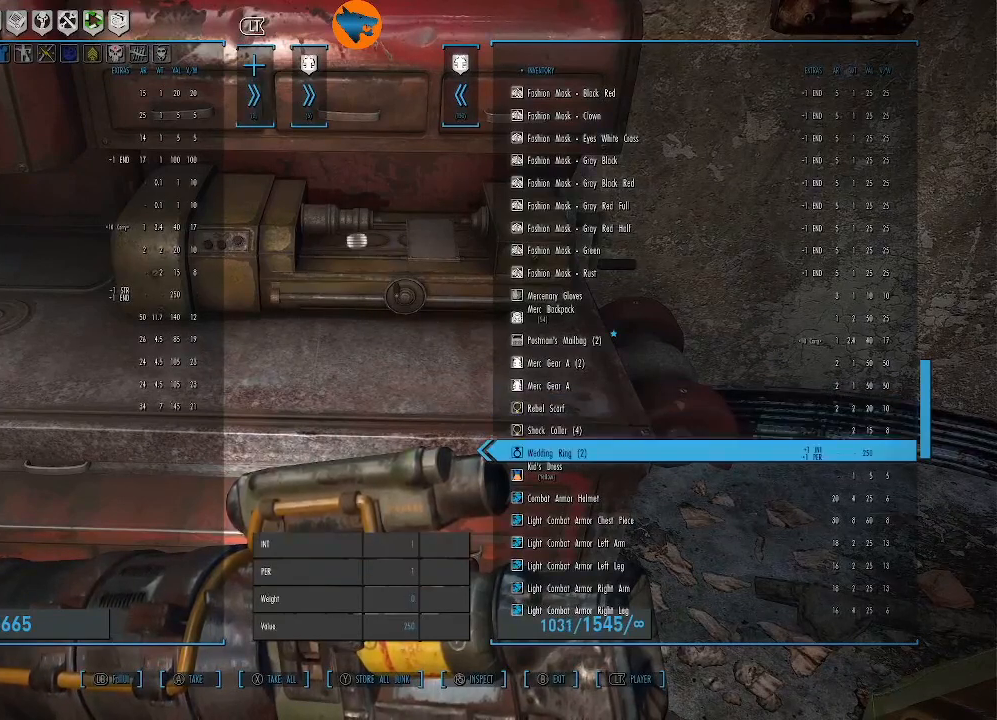
{"buttons": [], "left_stick": "center", "right_stick": "center", "events": [[167, "DPAD_DOWN", "down"], [267, "DPAD_DOWN", "up"], [433, "DPAD_DOWN", "down"], [467, "DPAD_DOWN", "up"]]}
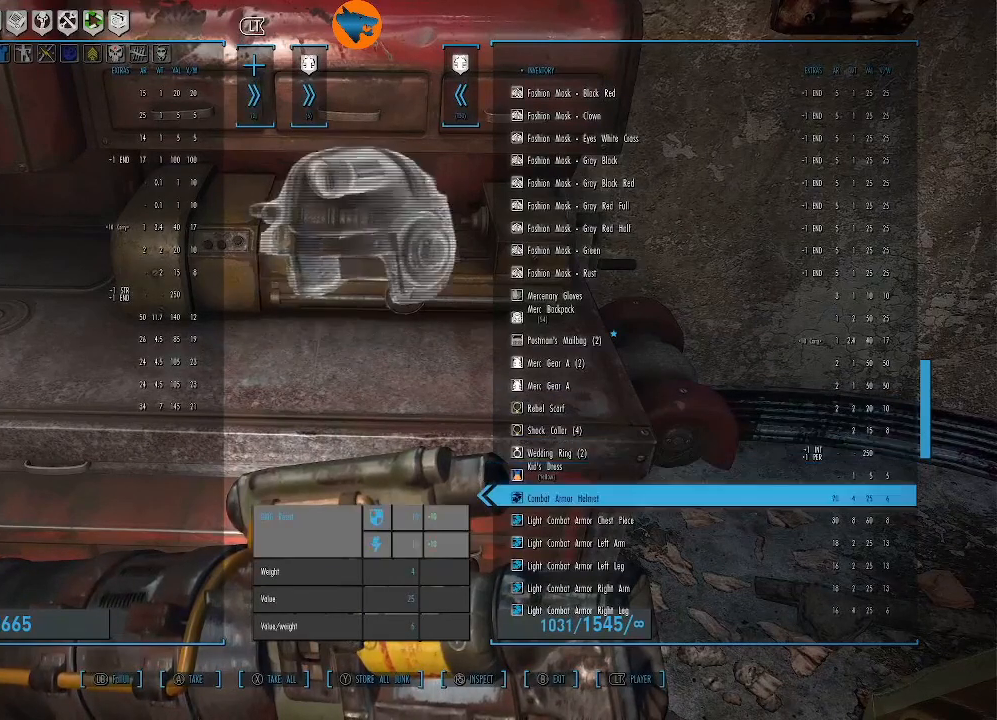
{"buttons": [], "left_stick": "center", "right_stick": "center", "events": []}
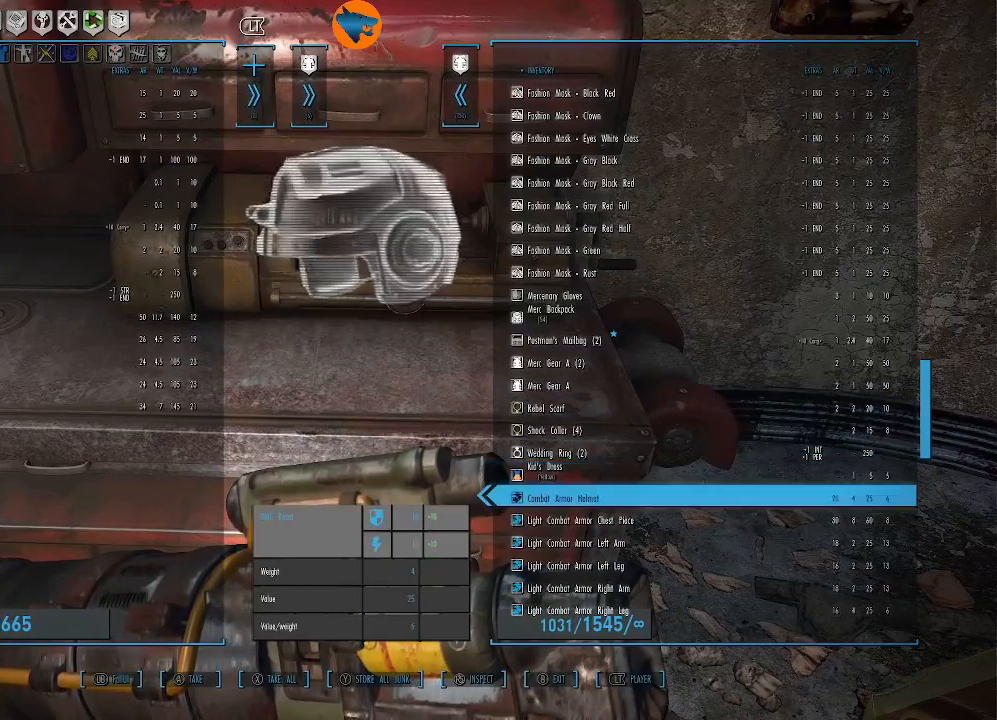
{"buttons": [], "left_stick": "center", "right_stick": "center", "events": [[200, "DPAD_DOWN", "down"], [267, "DPAD_DOWN", "up"], [433, "DPAD_DOWN", "down"], [500, "DPAD_DOWN", "up"]]}
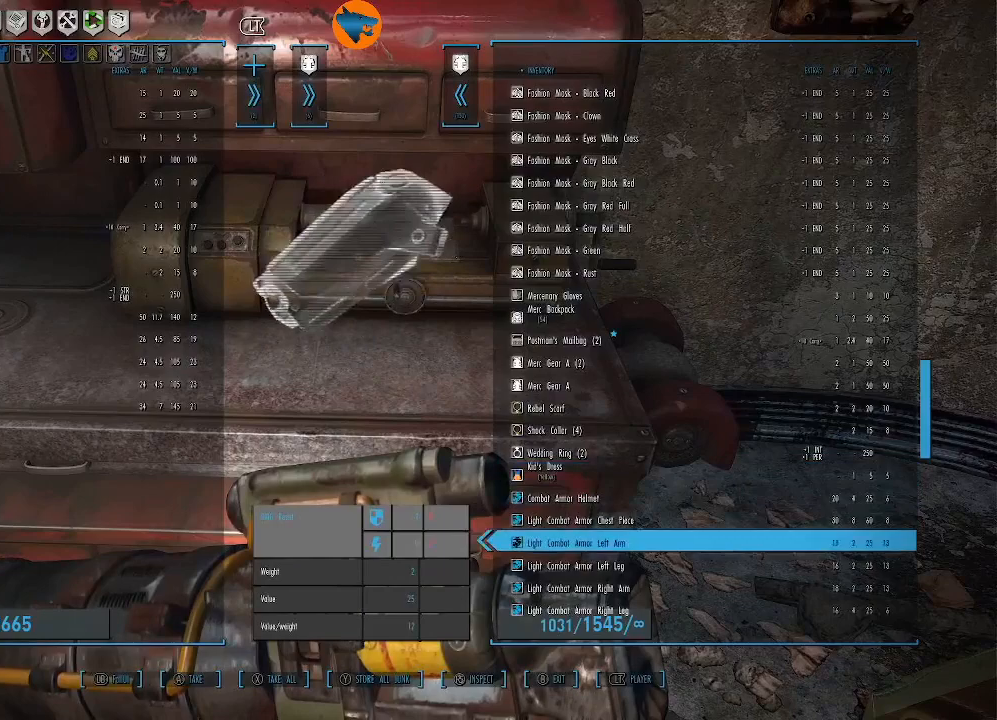
{"buttons": ["DPAD_DOWN"], "left_stick": "center", "right_stick": "center", "events": [[133, "DPAD_DOWN", "down"], [200, "DPAD_DOWN", "up"], [300, "DPAD_DOWN", "down"], [400, "DPAD_DOWN", "up"], [500, "DPAD_DOWN", "down"]]}
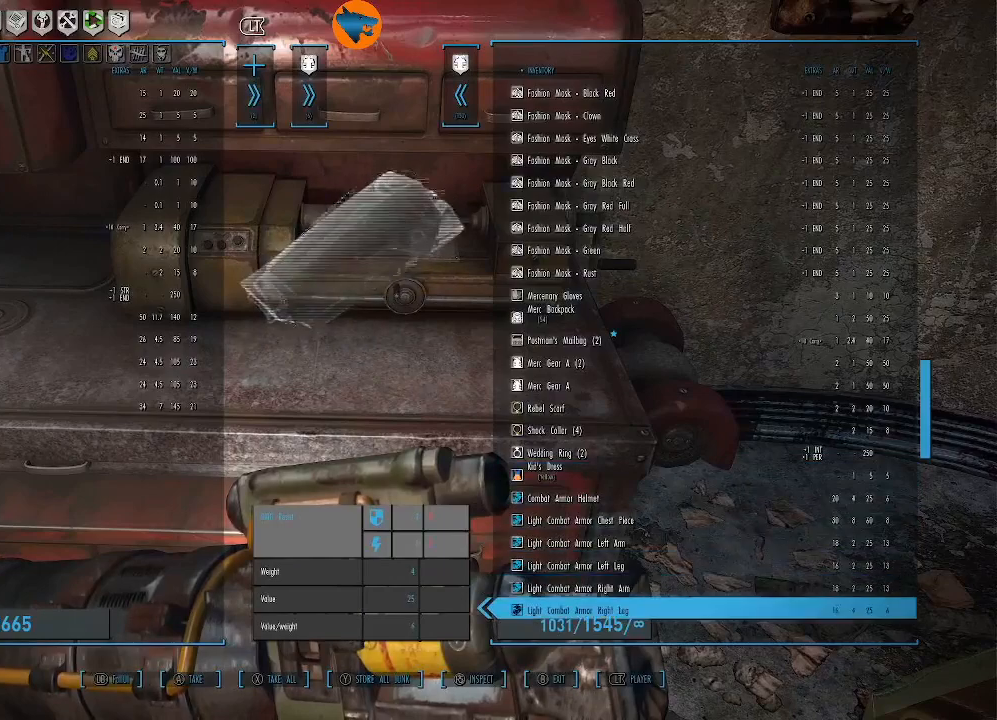
{"buttons": ["DPAD_DOWN"], "left_stick": "center", "right_stick": "center", "events": []}
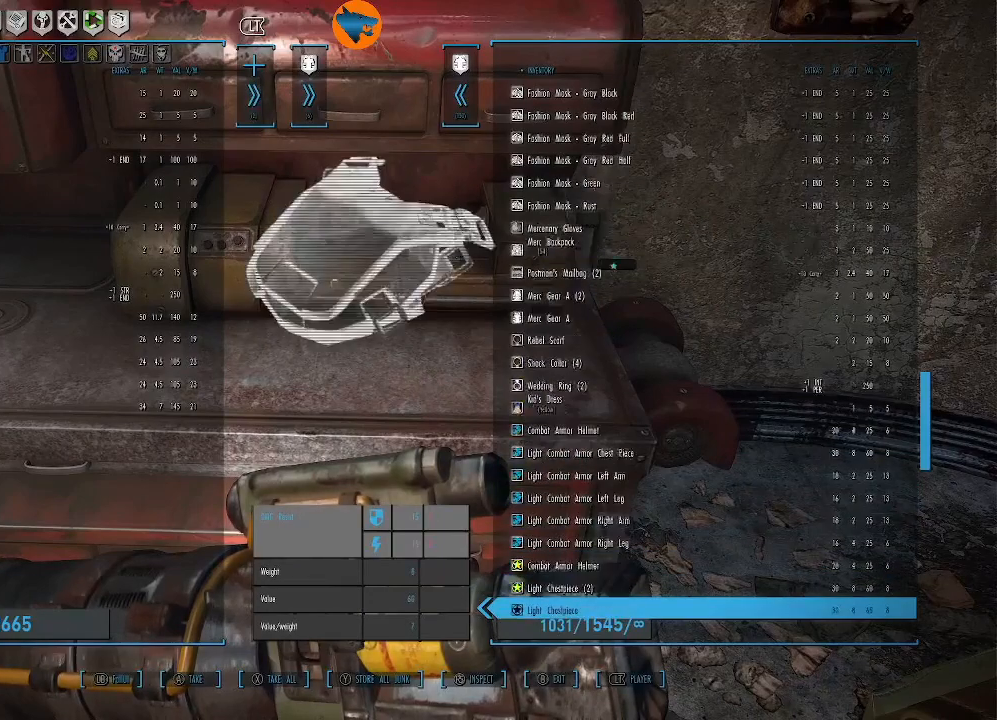
{"buttons": ["DPAD_DOWN"], "left_stick": "center", "right_stick": "center", "events": []}
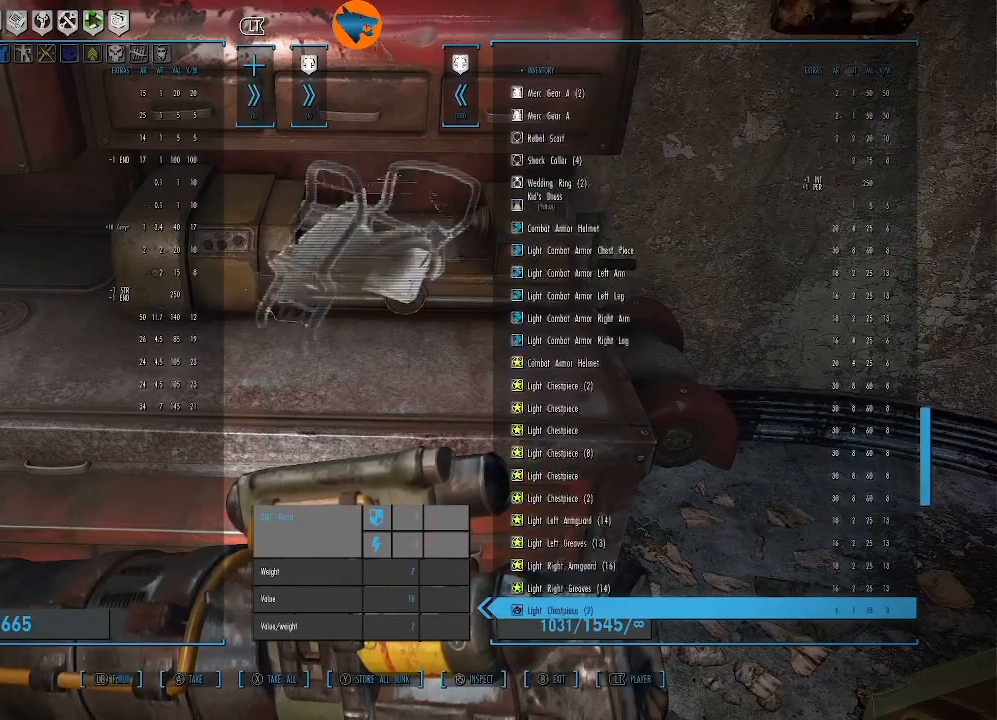
{"buttons": ["DPAD_DOWN"], "left_stick": "center", "right_stick": "center", "events": []}
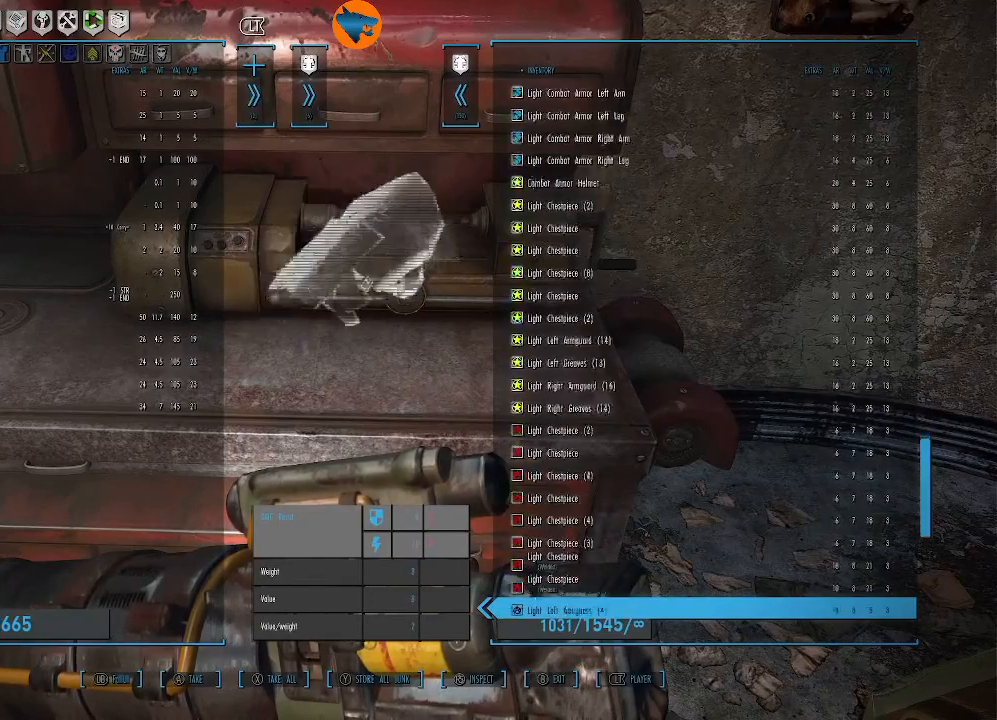
{"buttons": ["DPAD_DOWN"], "left_stick": "center", "right_stick": "center", "events": []}
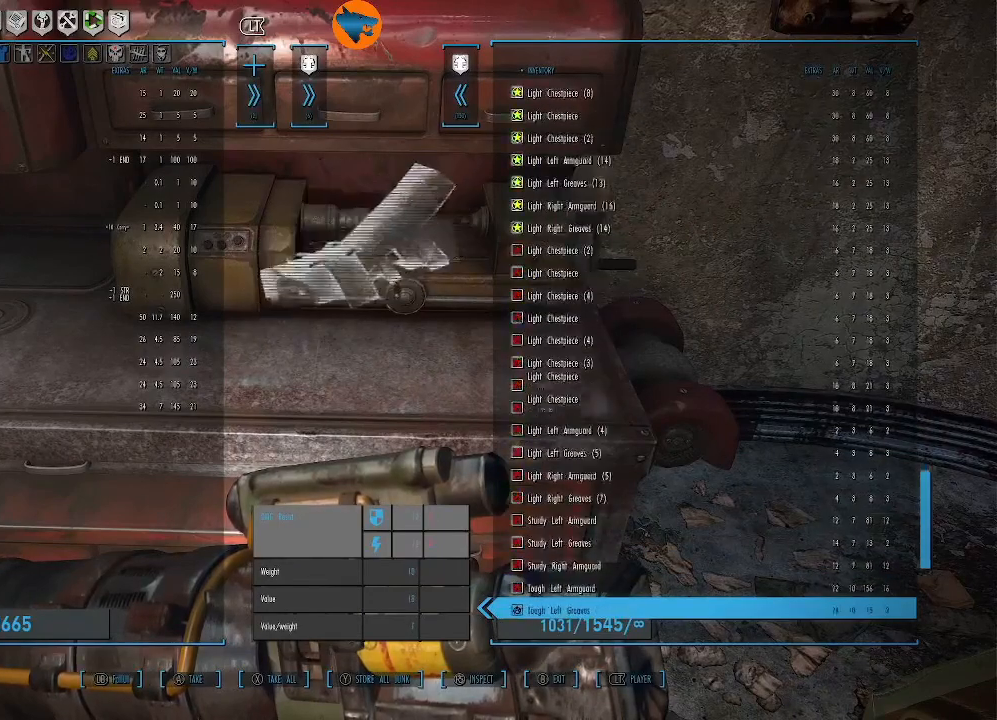
{"buttons": ["DPAD_DOWN"], "left_stick": "center", "right_stick": "center", "events": [[400, "DPAD_DOWN", "up"], [467, "DPAD_DOWN", "down"]]}
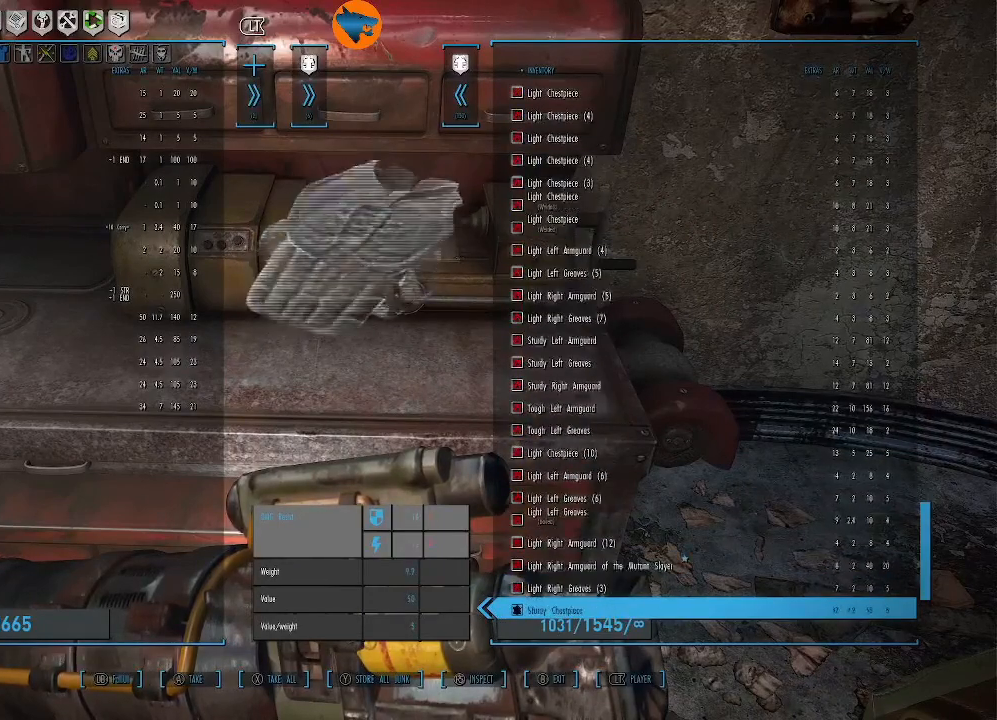
{"buttons": ["DPAD_DOWN"], "left_stick": "center", "right_stick": "center", "events": []}
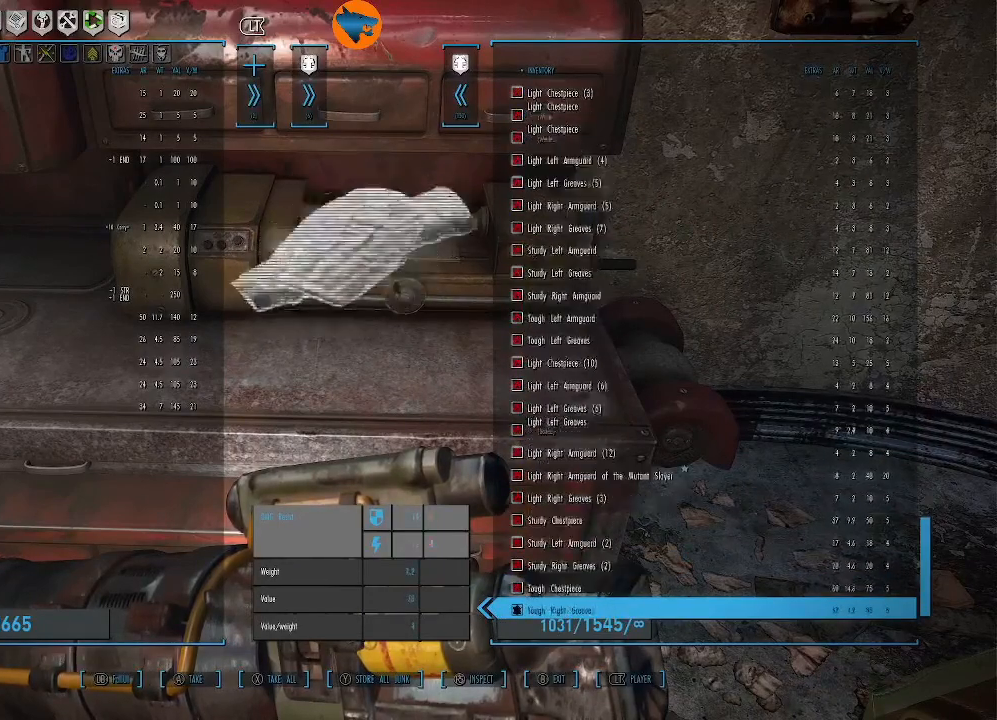
{"buttons": ["DPAD_DOWN"], "left_stick": "center", "right_stick": "center", "events": []}
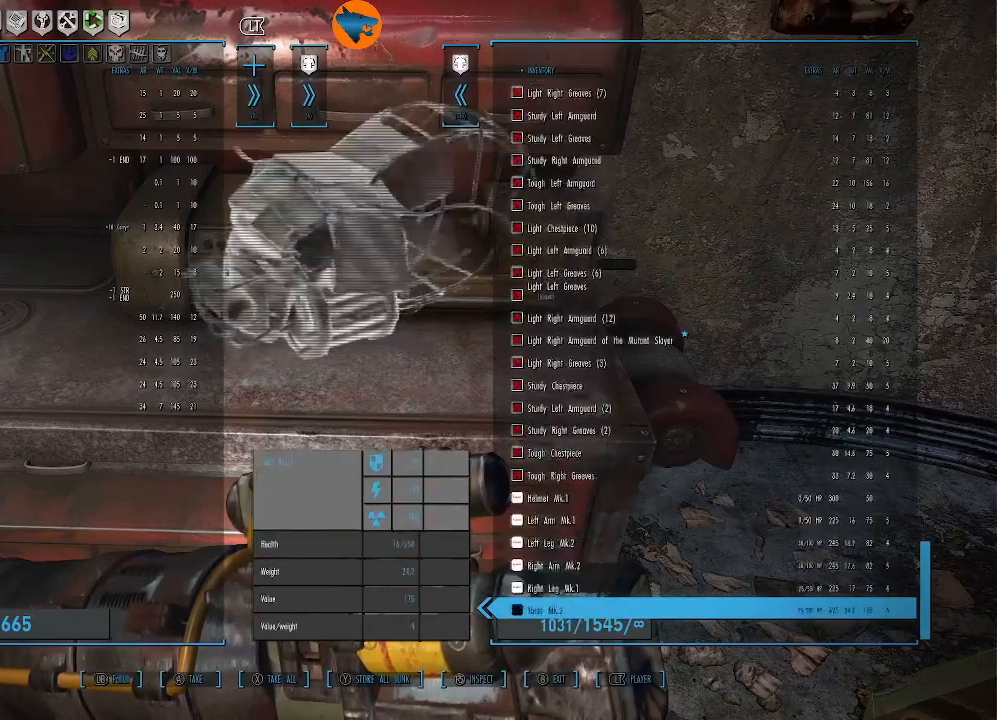
{"buttons": [], "left_stick": "center", "right_stick": "center", "events": [[67, "DPAD_DOWN", "up"]]}
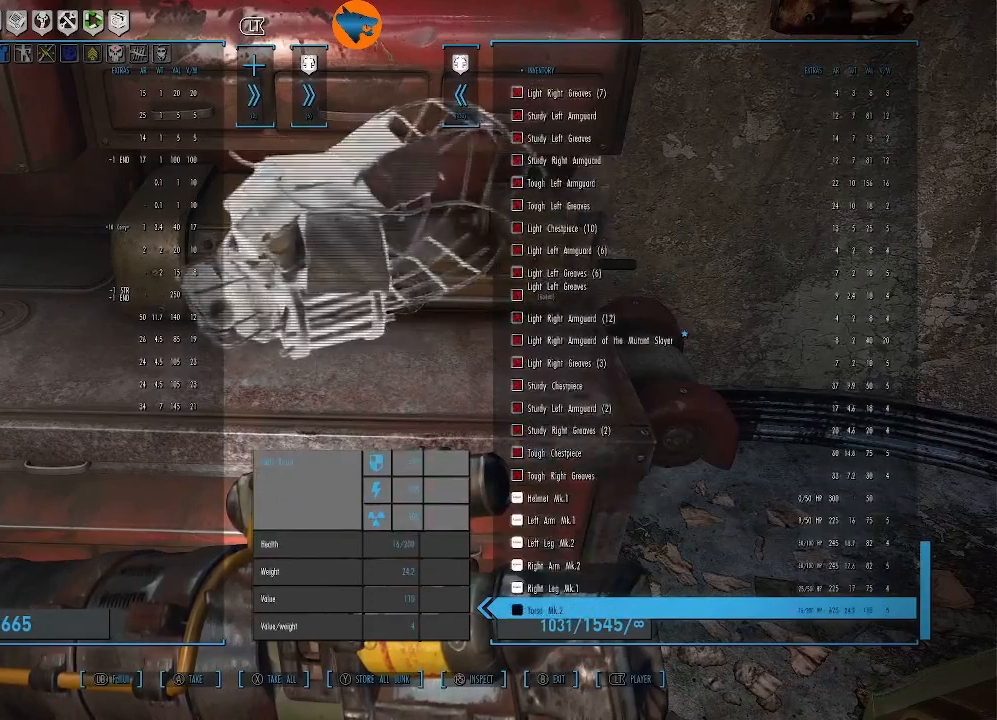
{"buttons": [], "left_stick": "center", "right_stick": "center", "events": []}